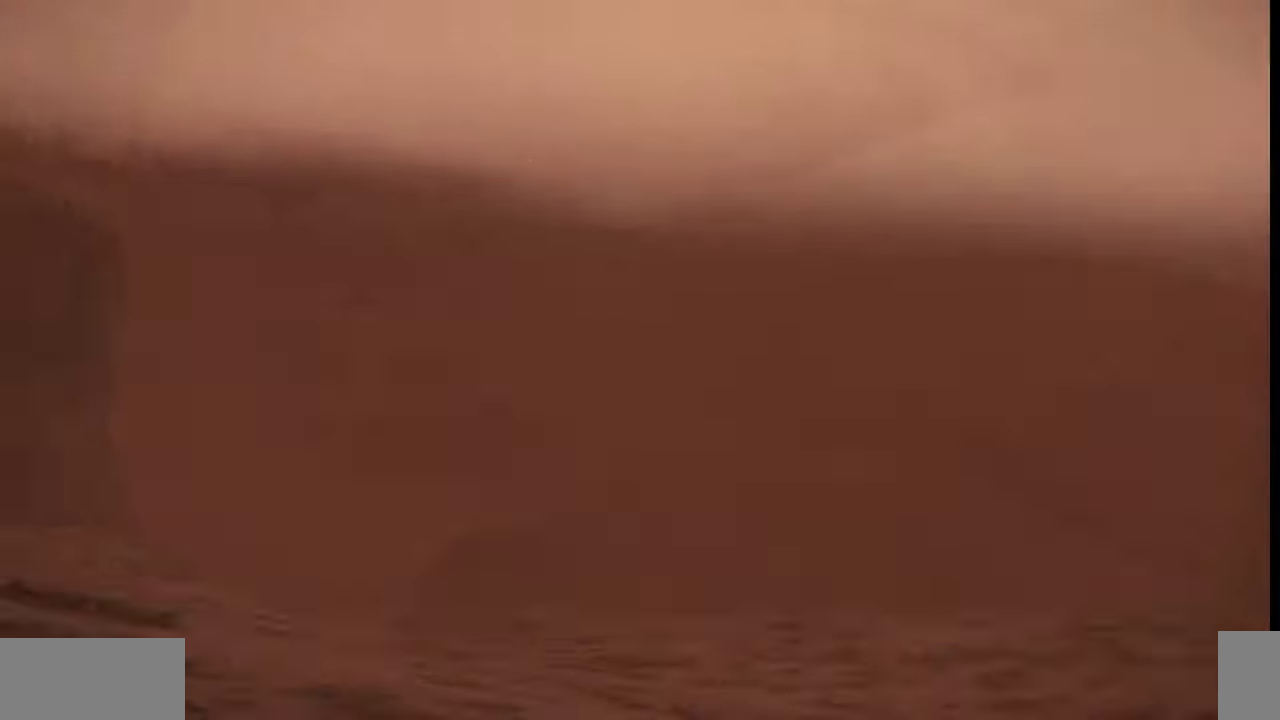
Gameplay with keyboard and mouse; each line is a JSON object with the keys and mouse buttons held at the frame after it. "events" lists presses ("down") and releases ("up") of ".", "/", "0", "1", "2", "3", "4", "5", "6", "7", "8", "9", "a", "alt_l", "alt_r", "b", "backslash", "backspace", "c", "caps_lock", "comma", "ctrl_l", "ctrl_r", "d", "e", "equals", "escape", "f", "f1", "f10", "f11", "f12", "f2", "f3", "f4", "f5", "f6", "f7", "f8", "f9", "g", "h", "i", "j", "k", "l", "lbracket", "m", "minus", "n", "o", "p", "q", "quote", "r", "rbracket", "return", "s", "semicolon", "shift_l", "shift_r", "space", "super", "t", "tab", "tilde", "u", "v", "w", "x", "y", "z", "mouse_left", "mouse_wheel", "mouse_right" and "mouse_mb4" between this image and that frame as [ms after this image, input, new state], when the widget could be followed in between. "mouse_left", "mouse_wheel", "mouse_right", "mouse_mb4" = the "left", "wheel", "right", "mb4" buttons of the "mouse" list. No other keys are recorded. "wheel" means that the mouse wheel is clicked or scrolled. Mouse movement is not recorded.
{"keys": ["z"], "mouse": [], "events": []}
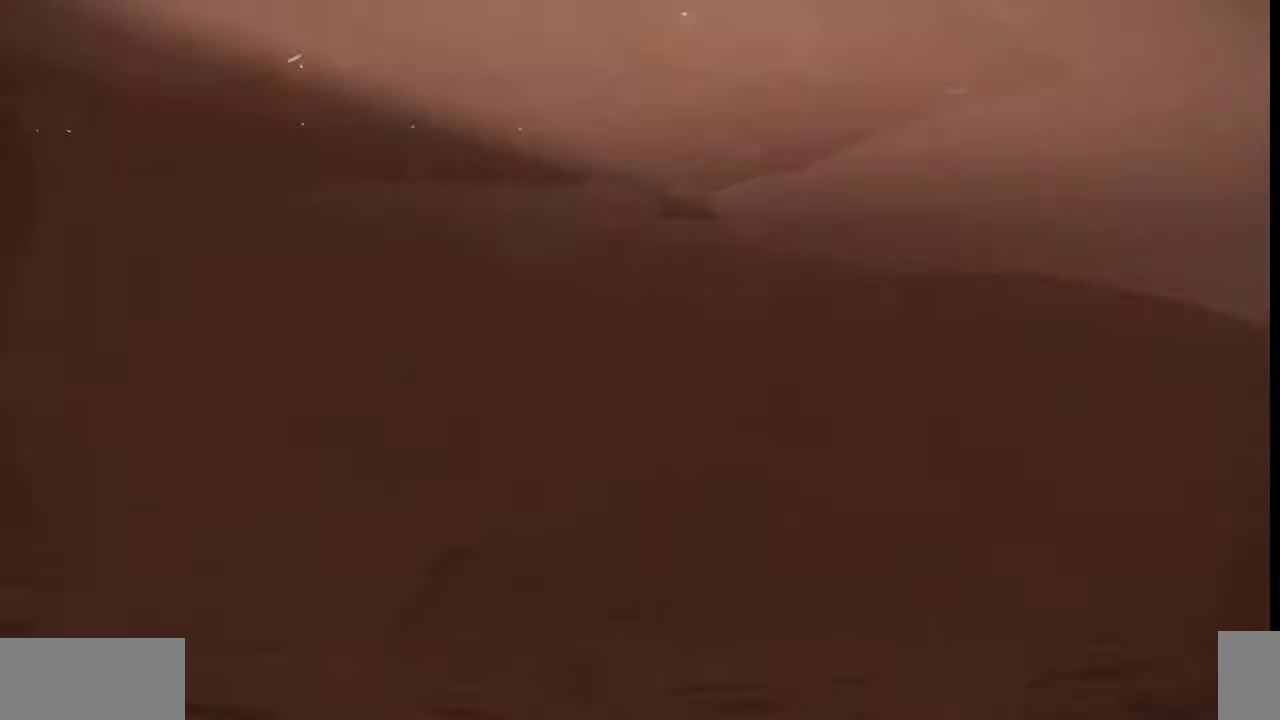
{"keys": ["z"], "mouse": [], "events": []}
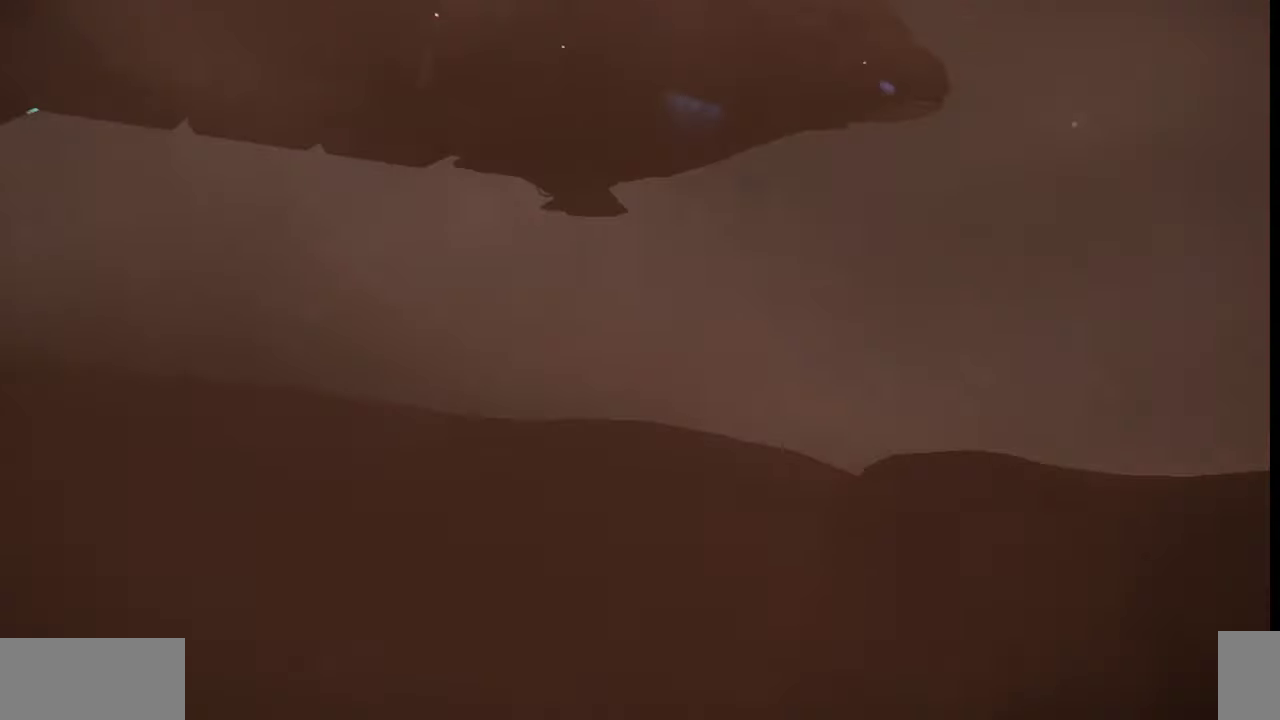
{"keys": ["z"], "mouse": [], "events": []}
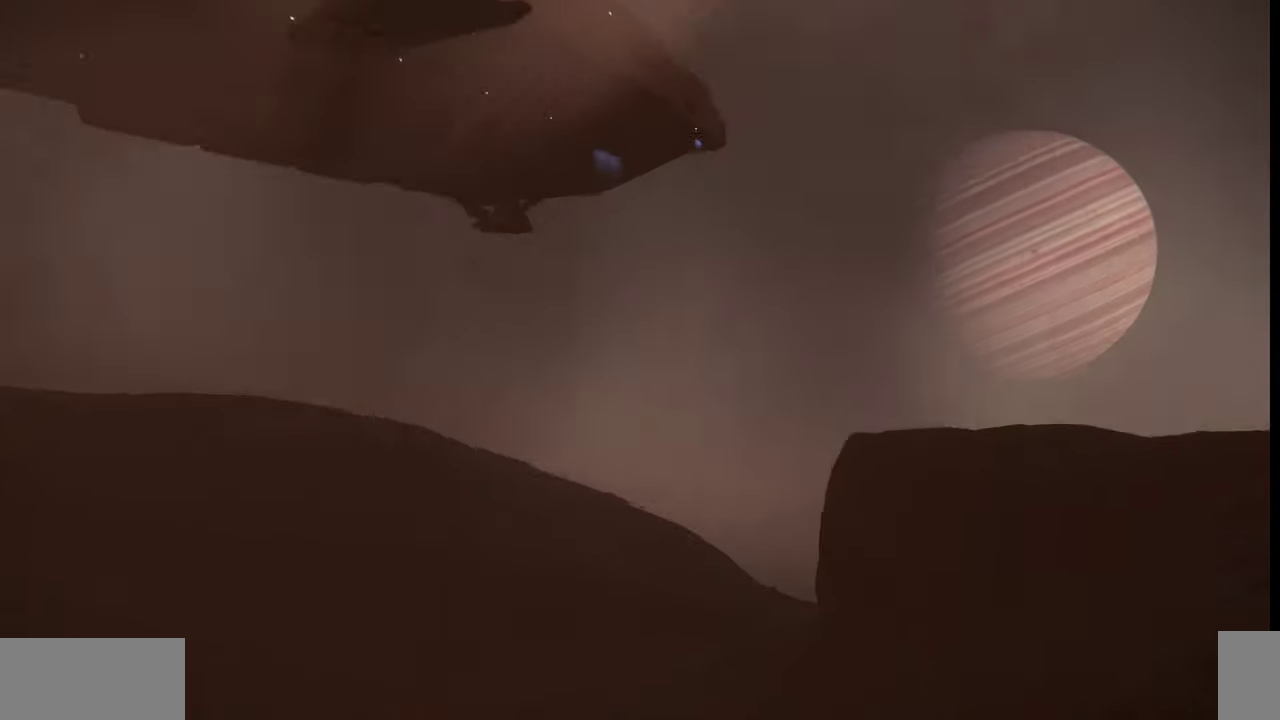
{"keys": ["z"], "mouse": [], "events": []}
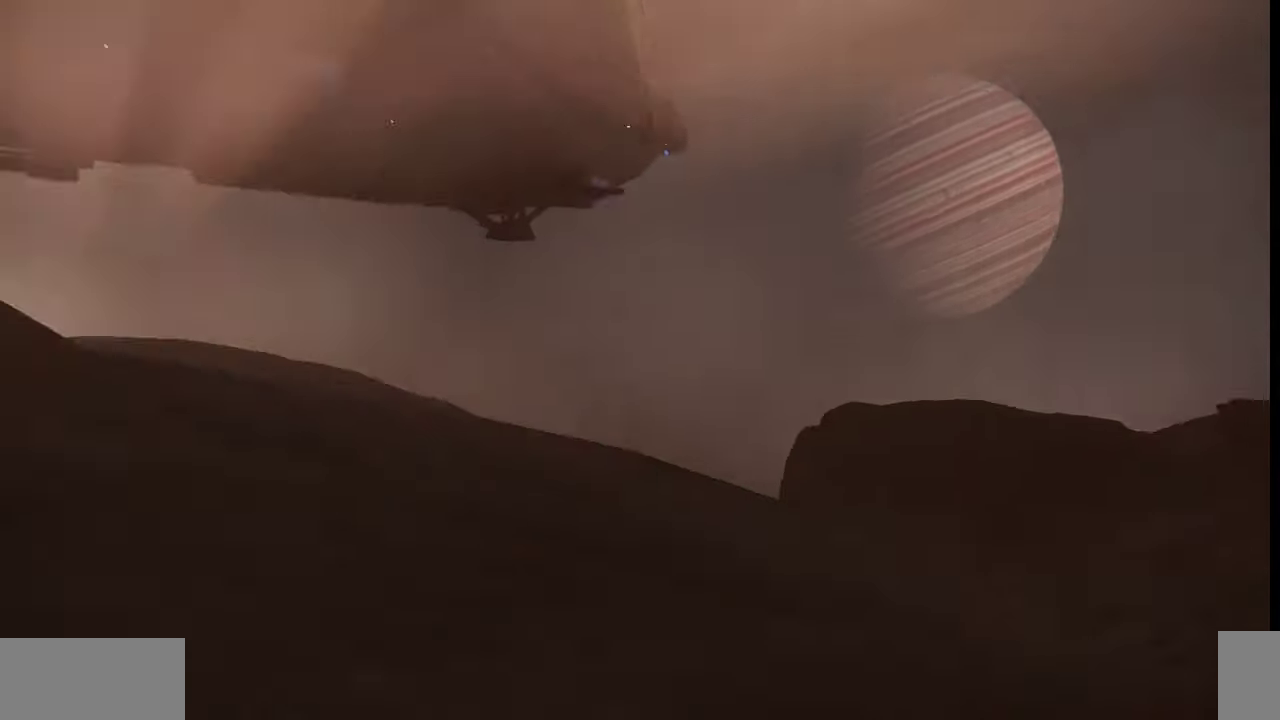
{"keys": ["z"], "mouse": [], "events": []}
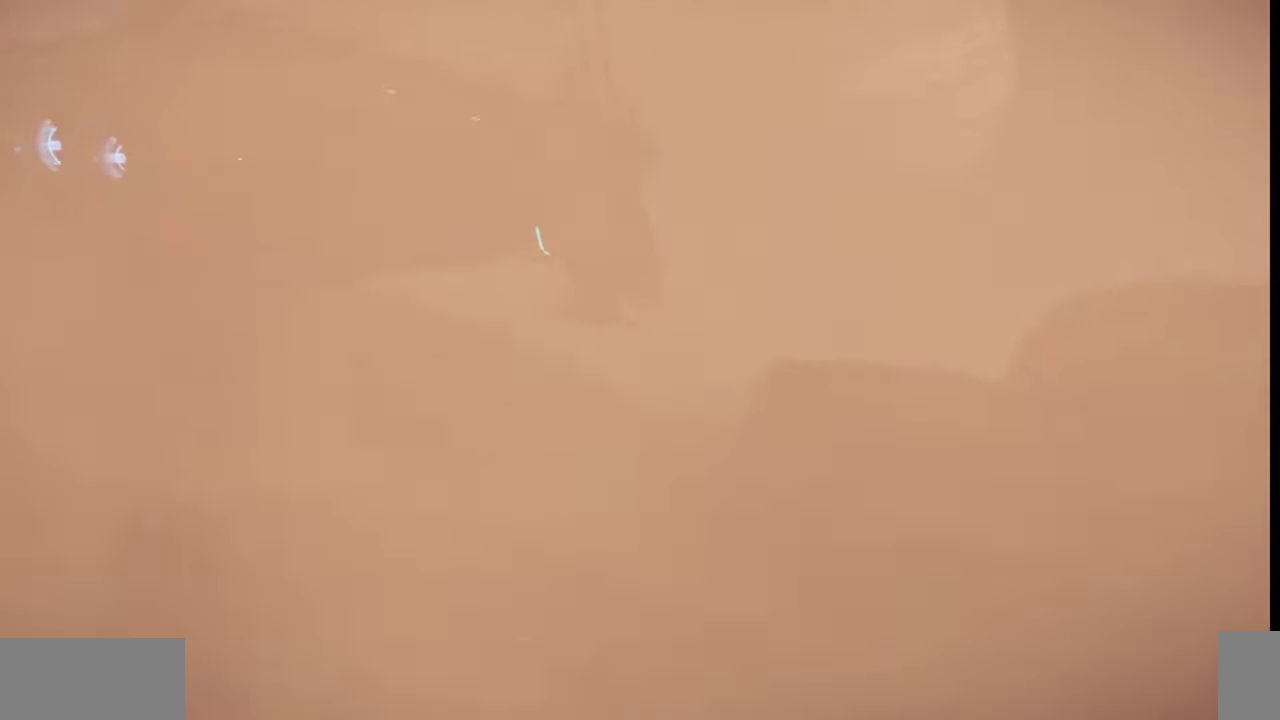
{"keys": ["z"], "mouse": [], "events": []}
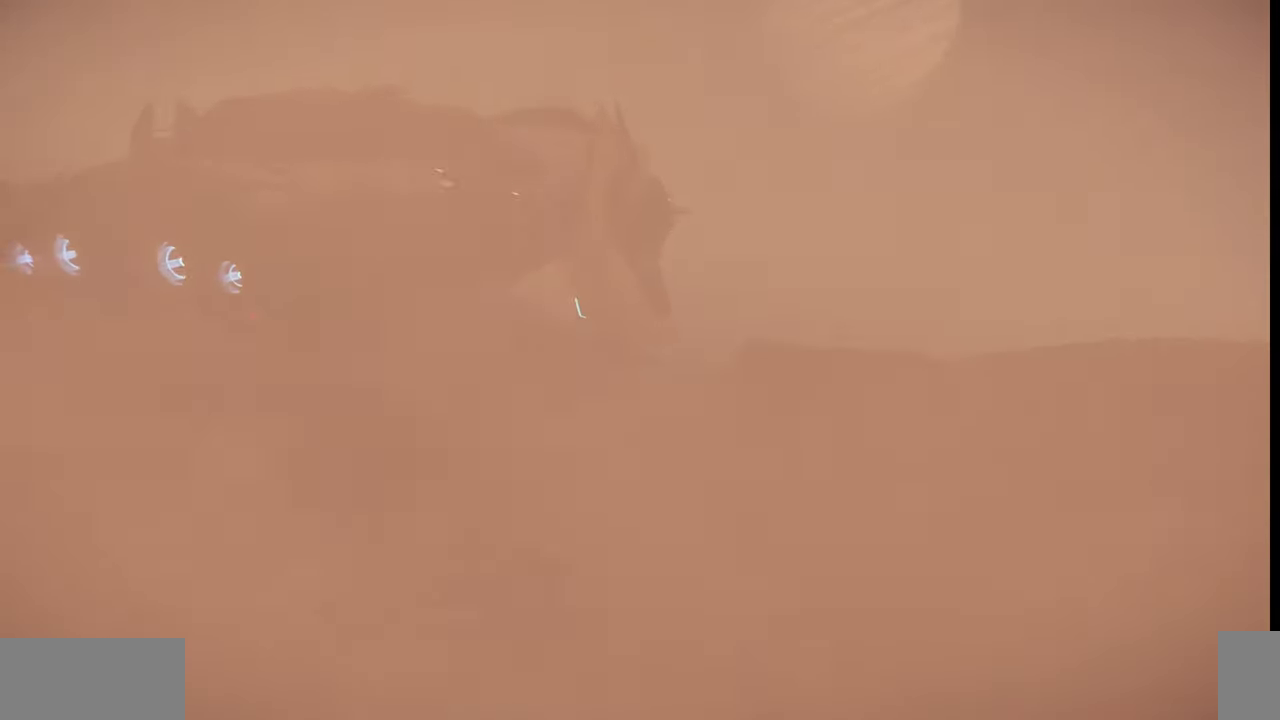
{"keys": [], "mouse": [], "events": [[200, "z", "up"]]}
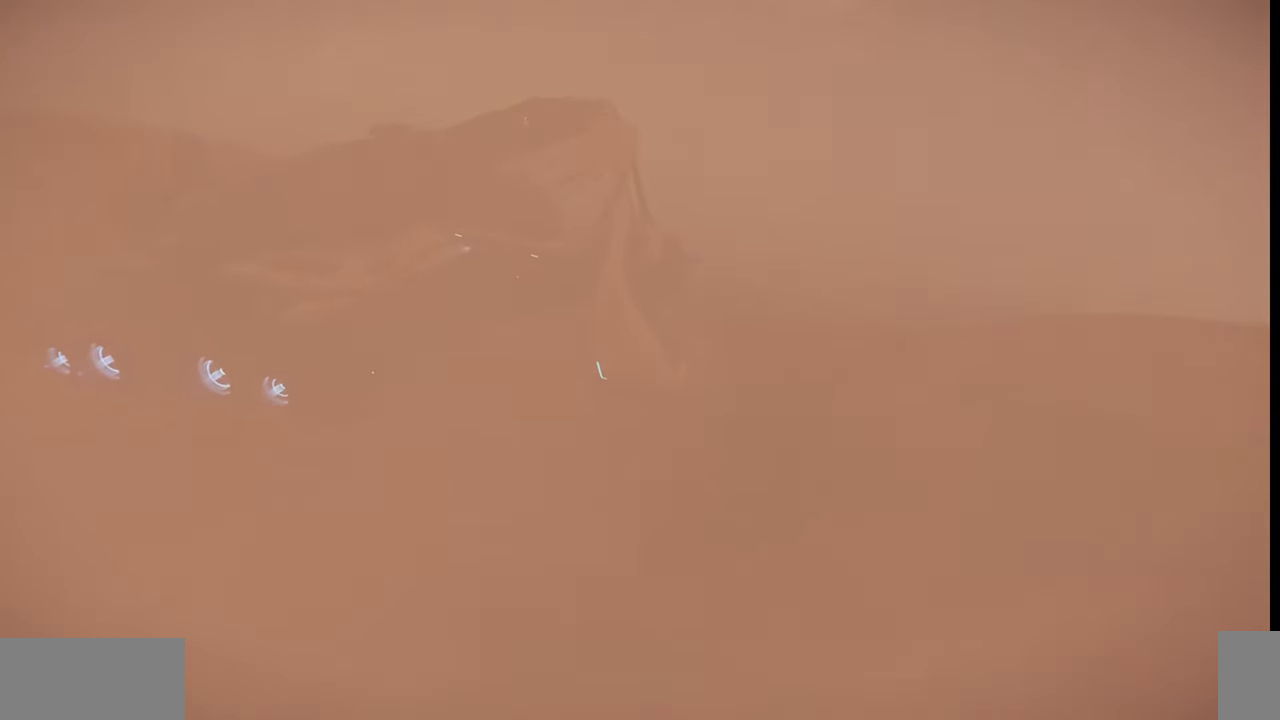
{"keys": [], "mouse": [], "events": []}
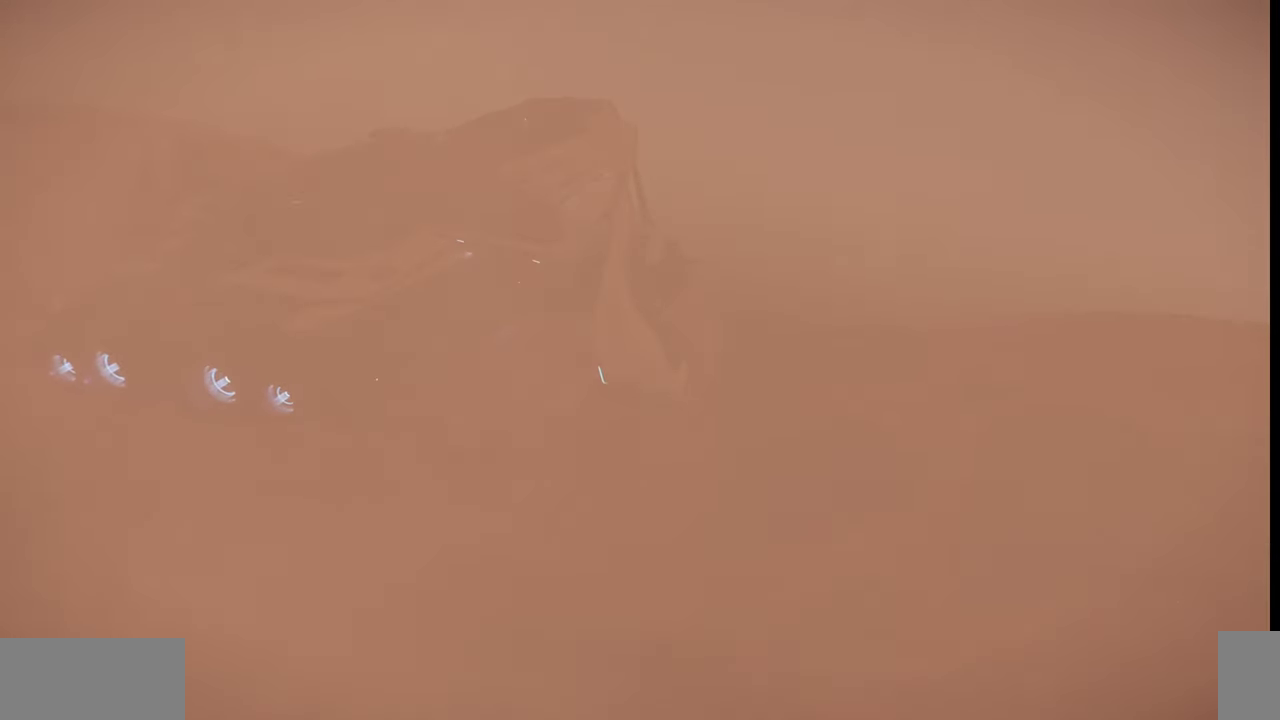
{"keys": ["e"], "mouse": [], "events": [[500, "e", "down"]]}
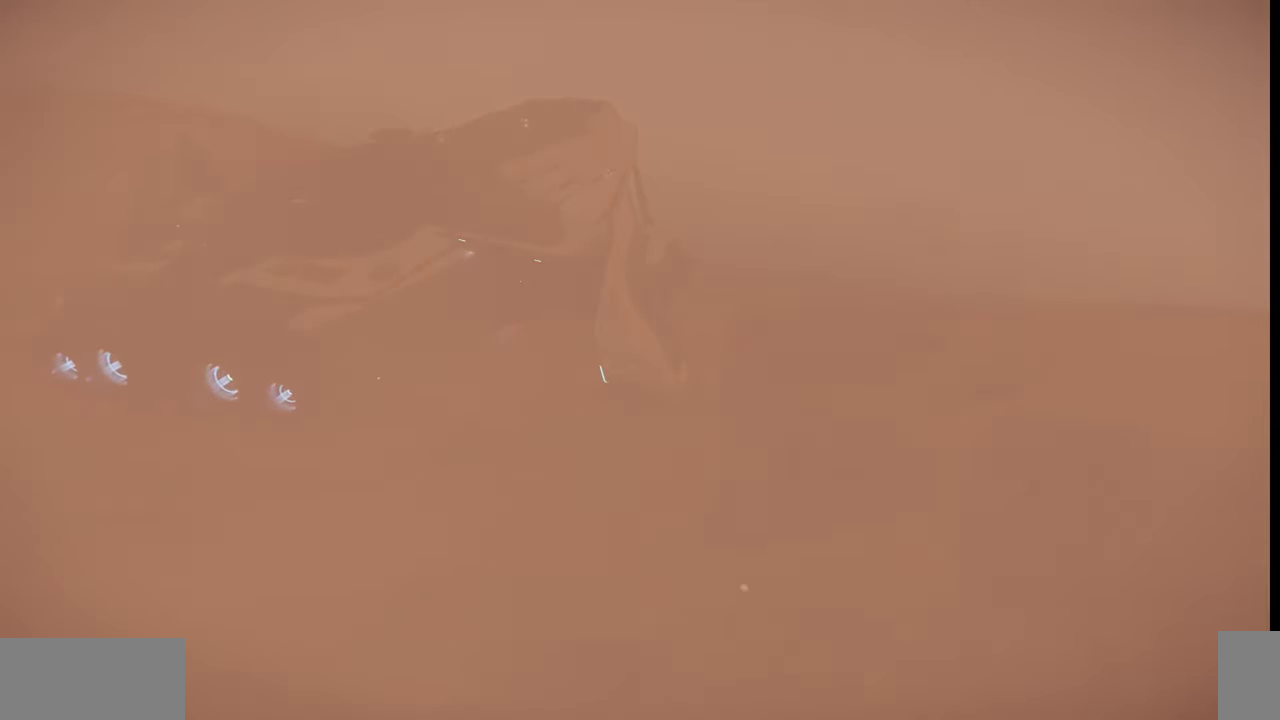
{"keys": [], "mouse": [], "events": [[500, "e", "up"]]}
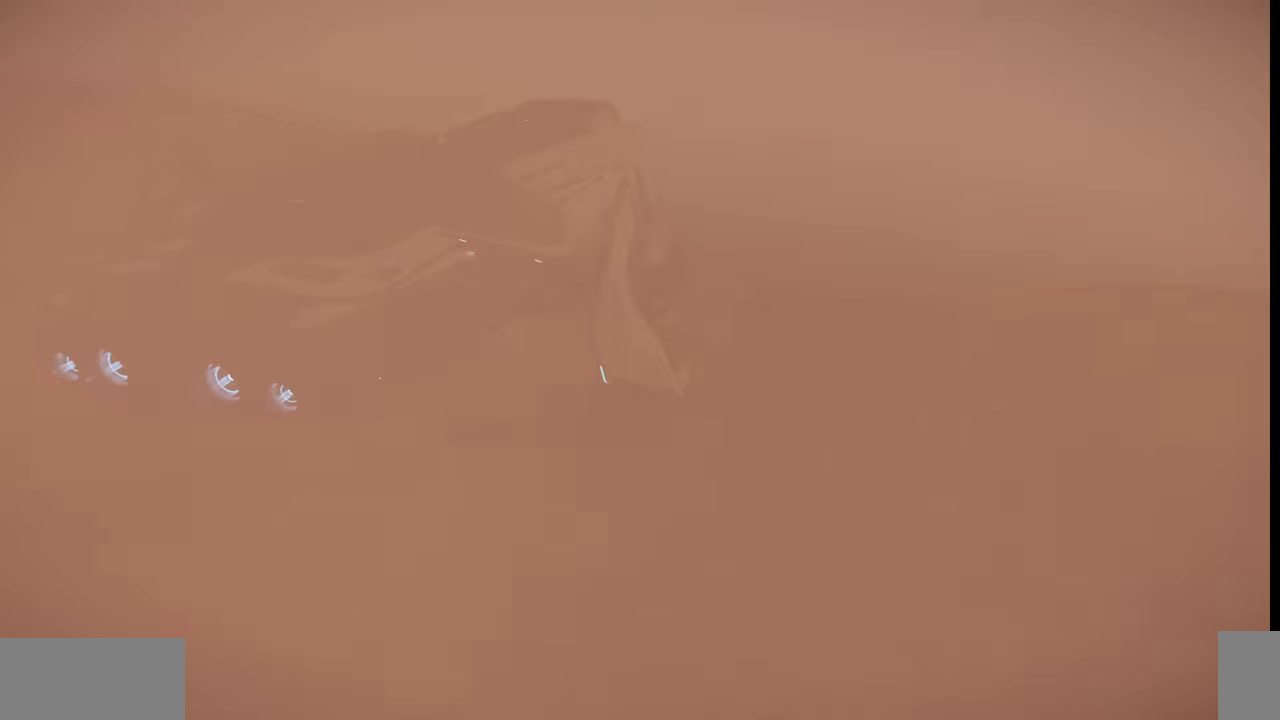
{"keys": [], "mouse": [], "events": []}
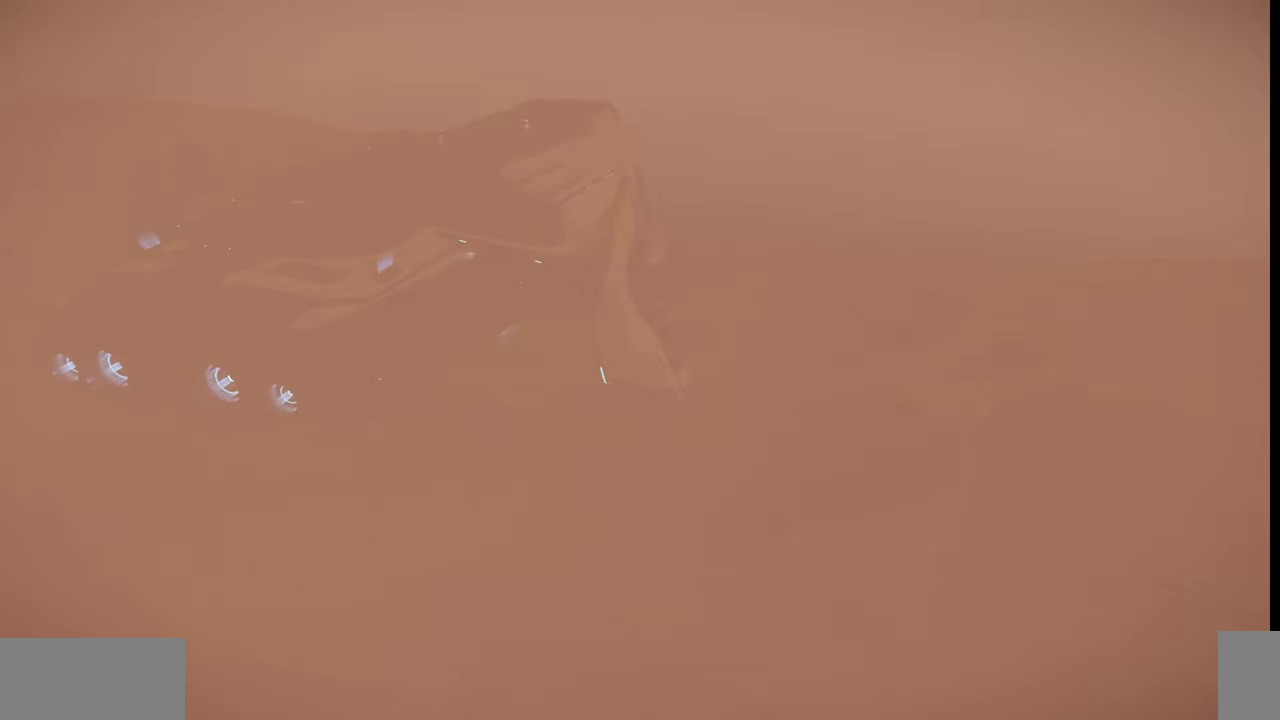
{"keys": ["e"], "mouse": [], "events": [[134, "e", "down"]]}
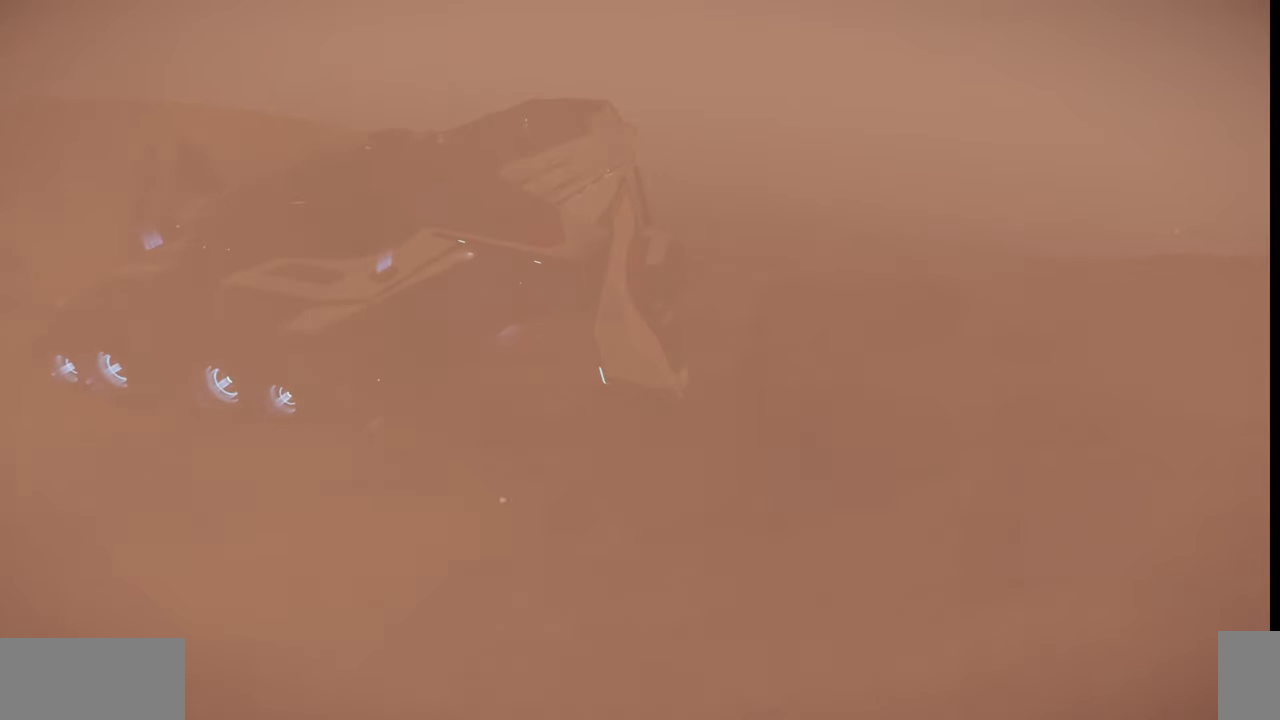
{"keys": [], "mouse": [], "events": [[134, "e", "up"]]}
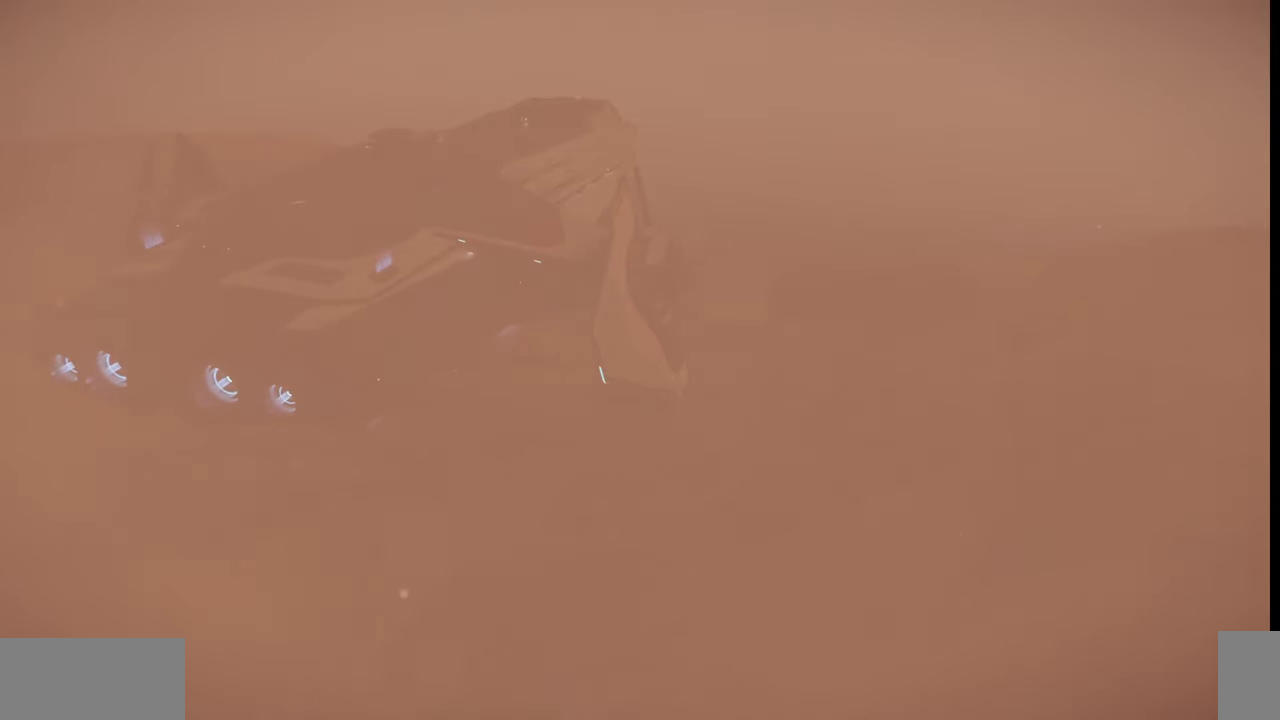
{"keys": [], "mouse": [], "events": []}
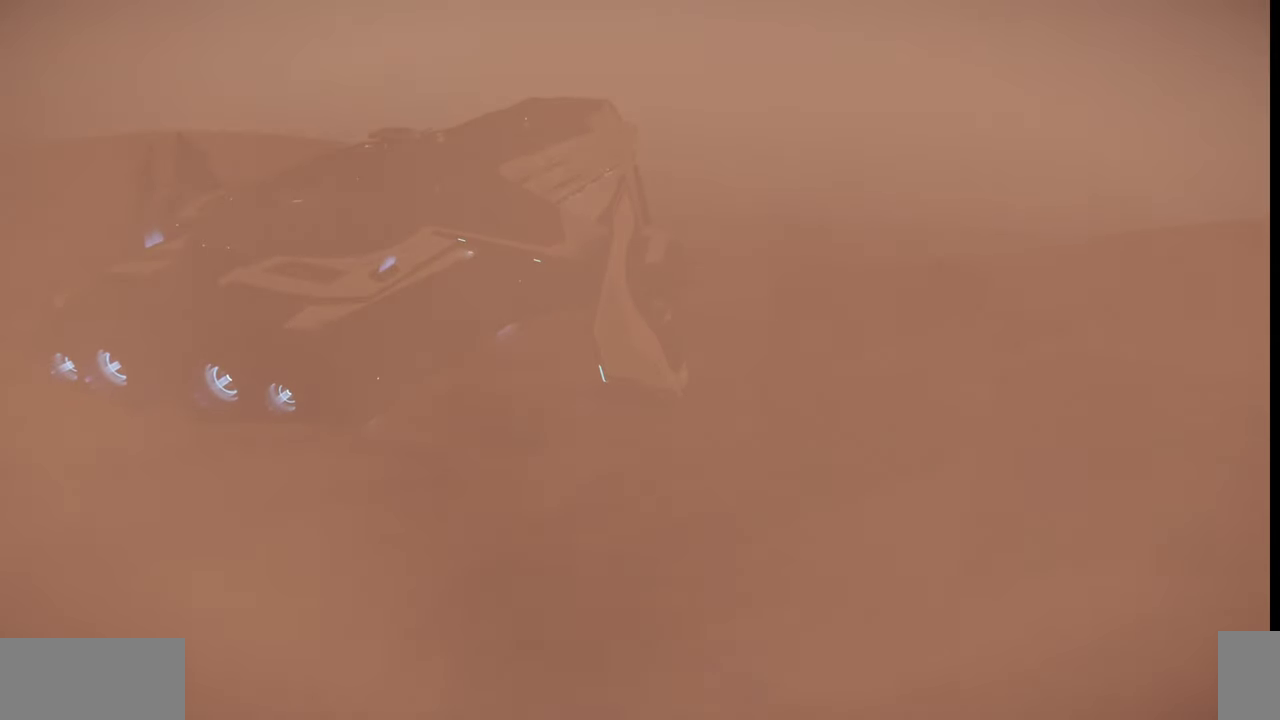
{"keys": [], "mouse": [], "events": []}
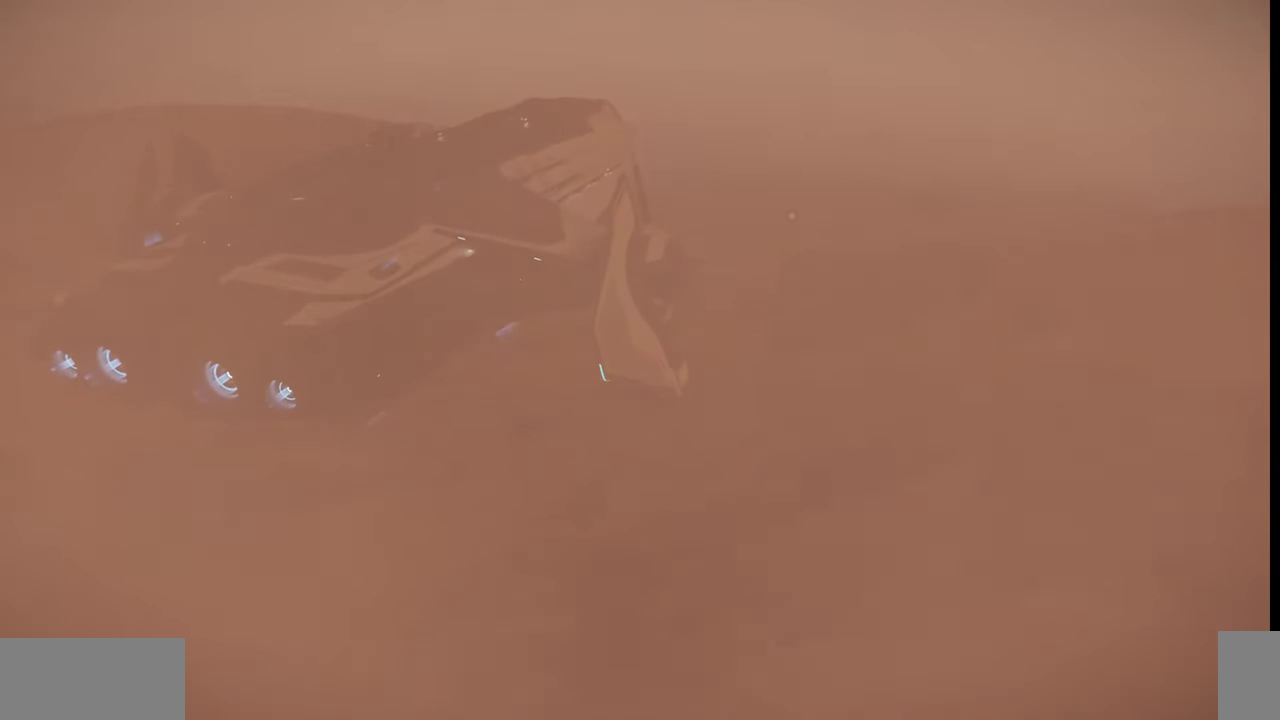
{"keys": [], "mouse": [], "events": [[100, "e", "down"], [434, "e", "up"]]}
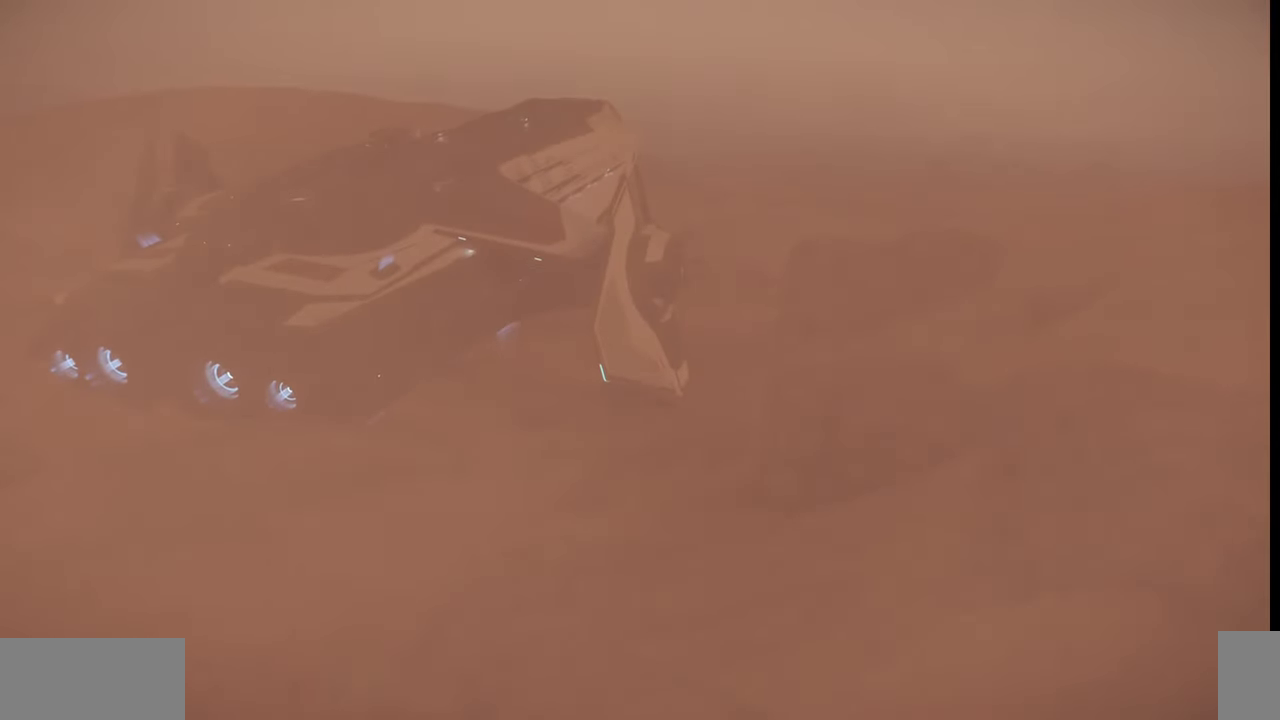
{"keys": [], "mouse": [], "events": []}
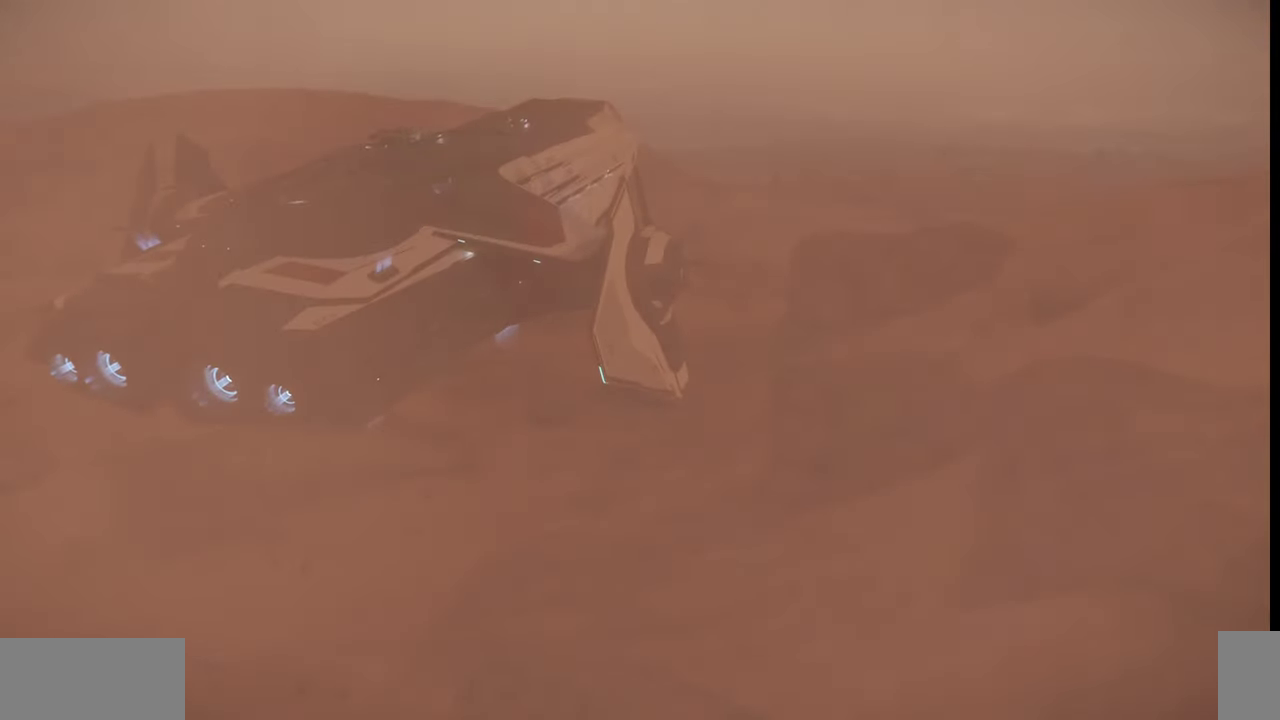
{"keys": ["z"], "mouse": [], "events": [[367, "z", "down"]]}
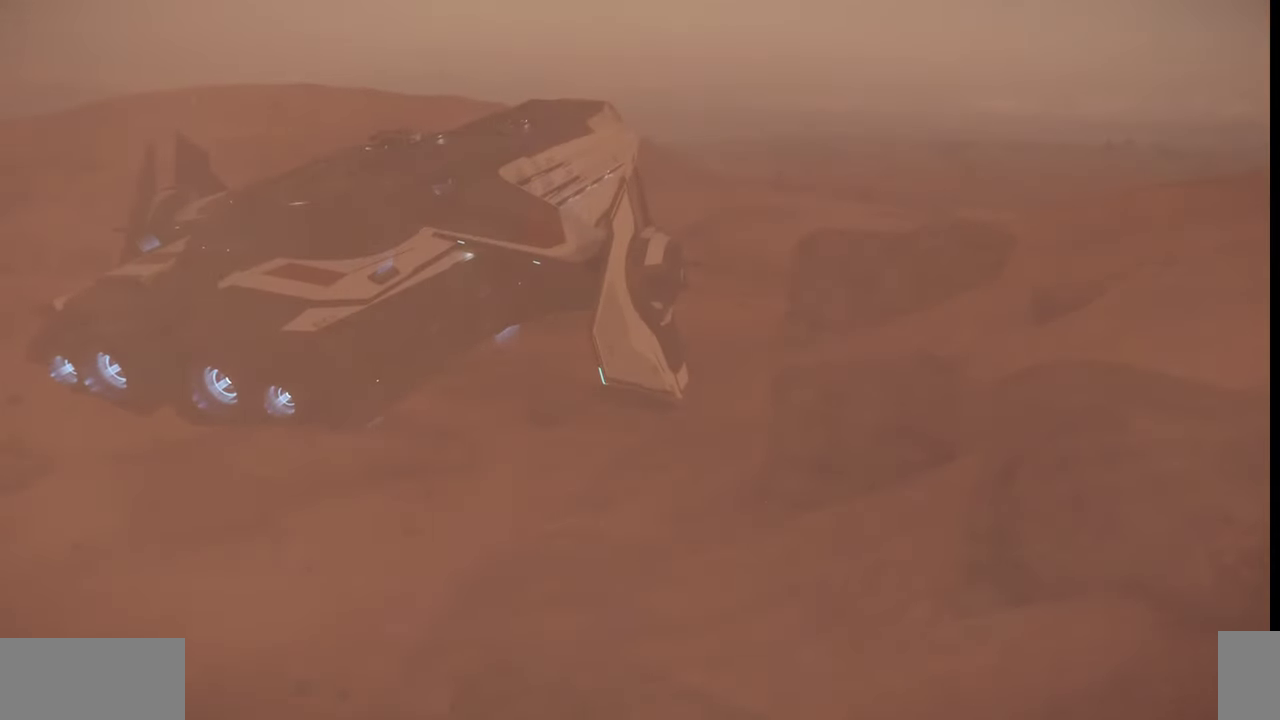
{"keys": ["z"], "mouse": [], "events": []}
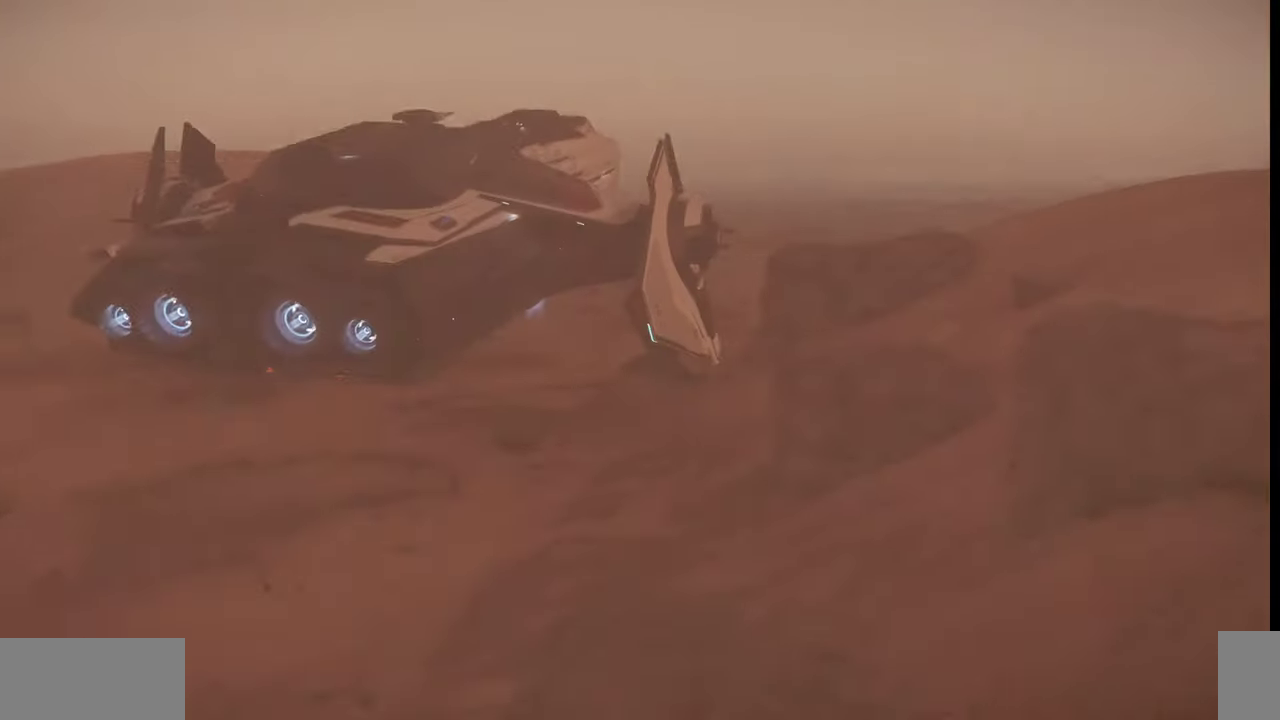
{"keys": ["z"], "mouse": [], "events": []}
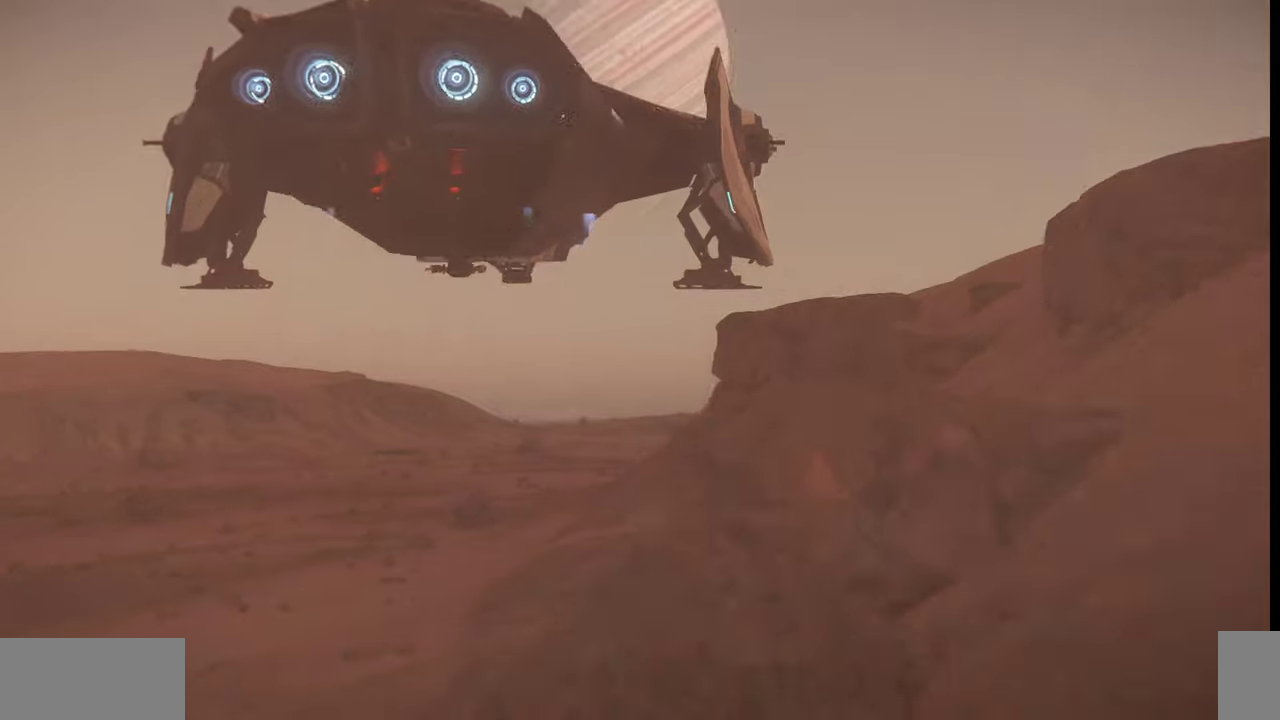
{"keys": ["z"], "mouse": [], "events": []}
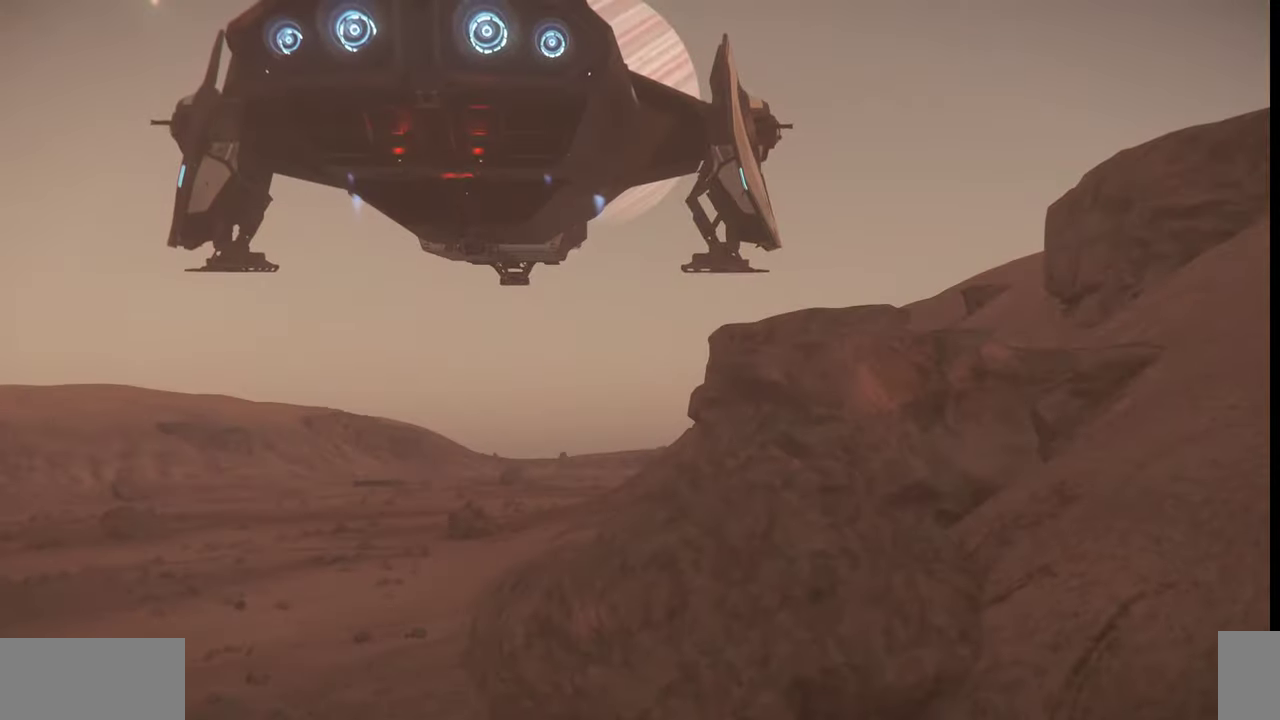
{"keys": ["z"], "mouse": [], "events": []}
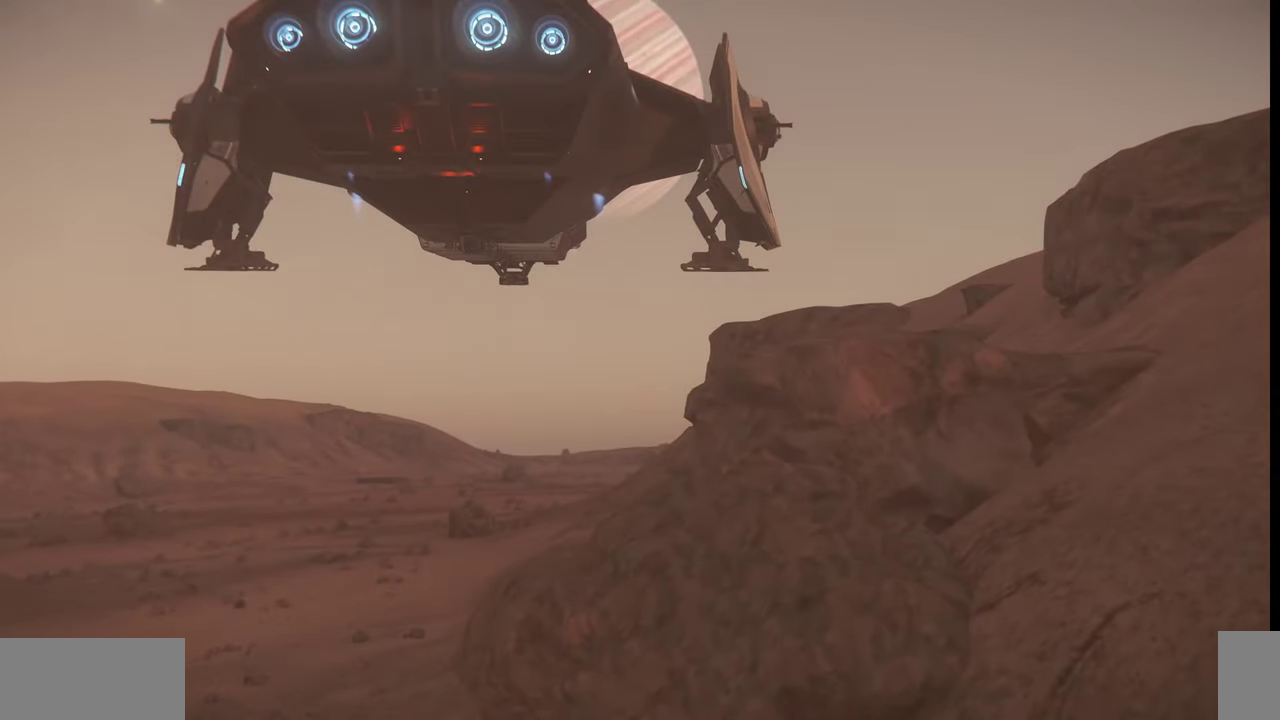
{"keys": [], "mouse": [], "events": [[134, "z", "up"]]}
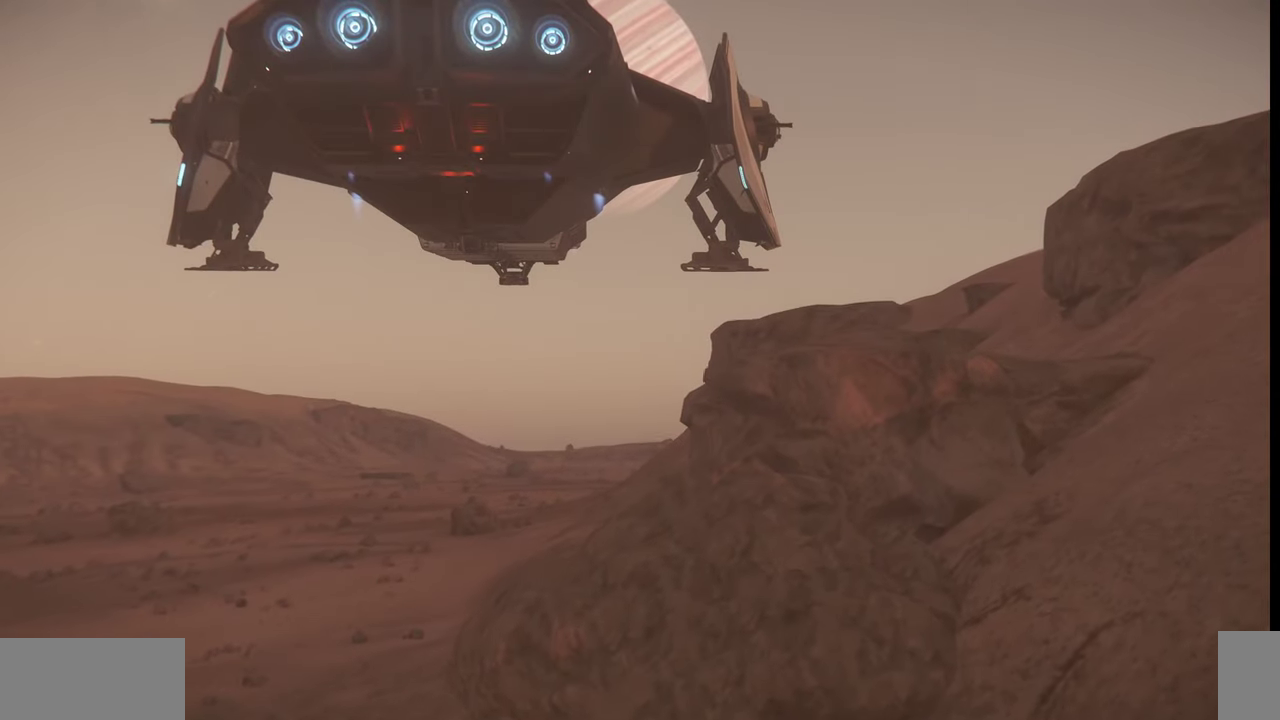
{"keys": [], "mouse": [], "events": []}
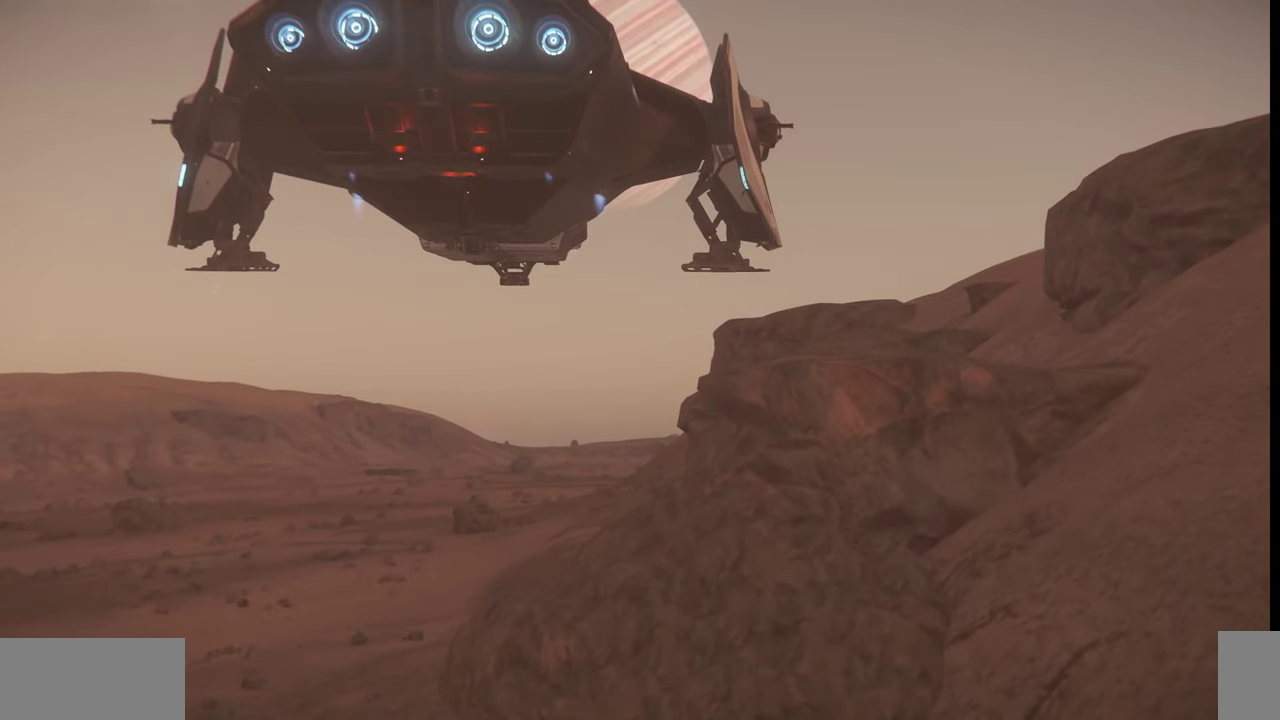
{"keys": ["a"], "mouse": [], "events": [[300, "a", "down"]]}
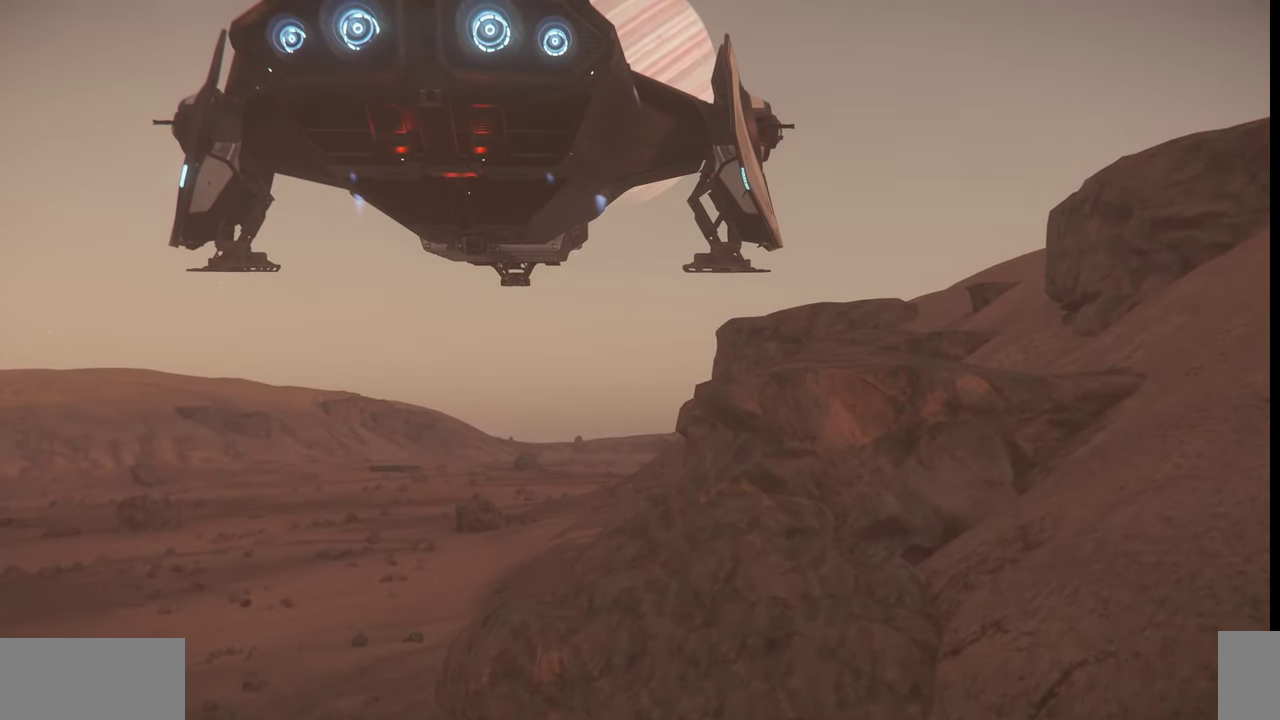
{"keys": ["a"], "mouse": [], "events": []}
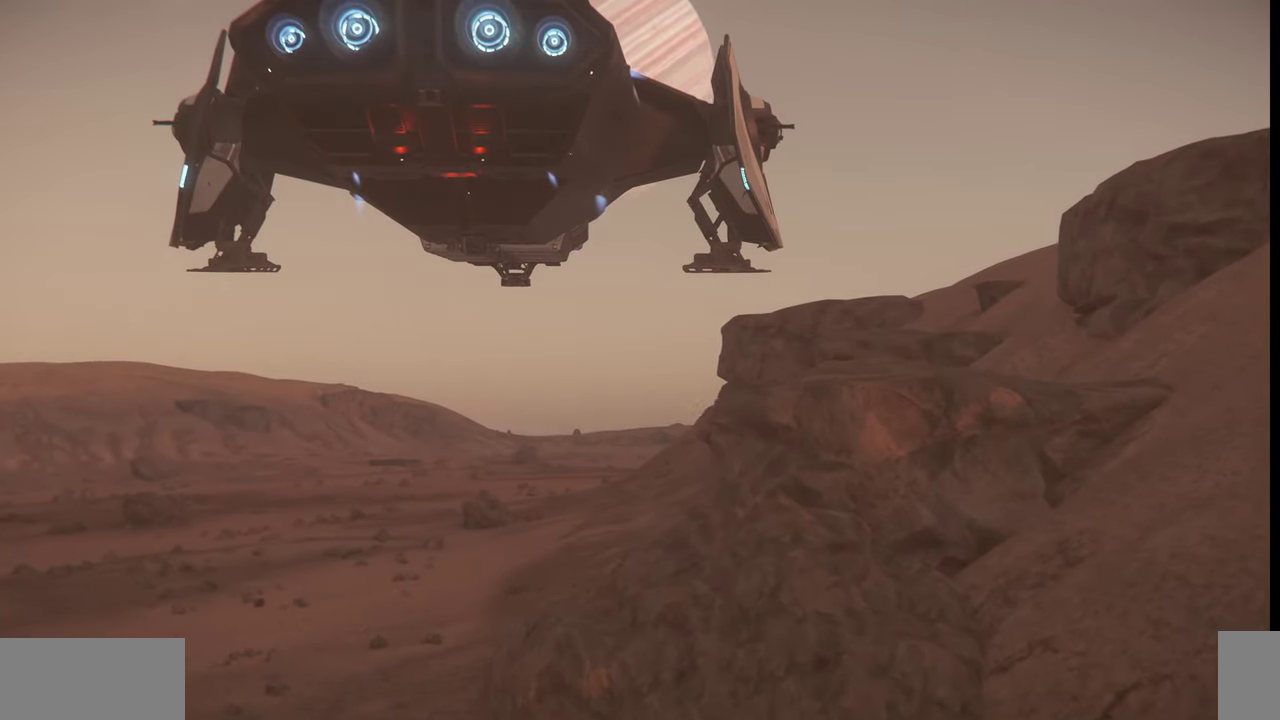
{"keys": [], "mouse": [], "events": [[334, "a", "up"]]}
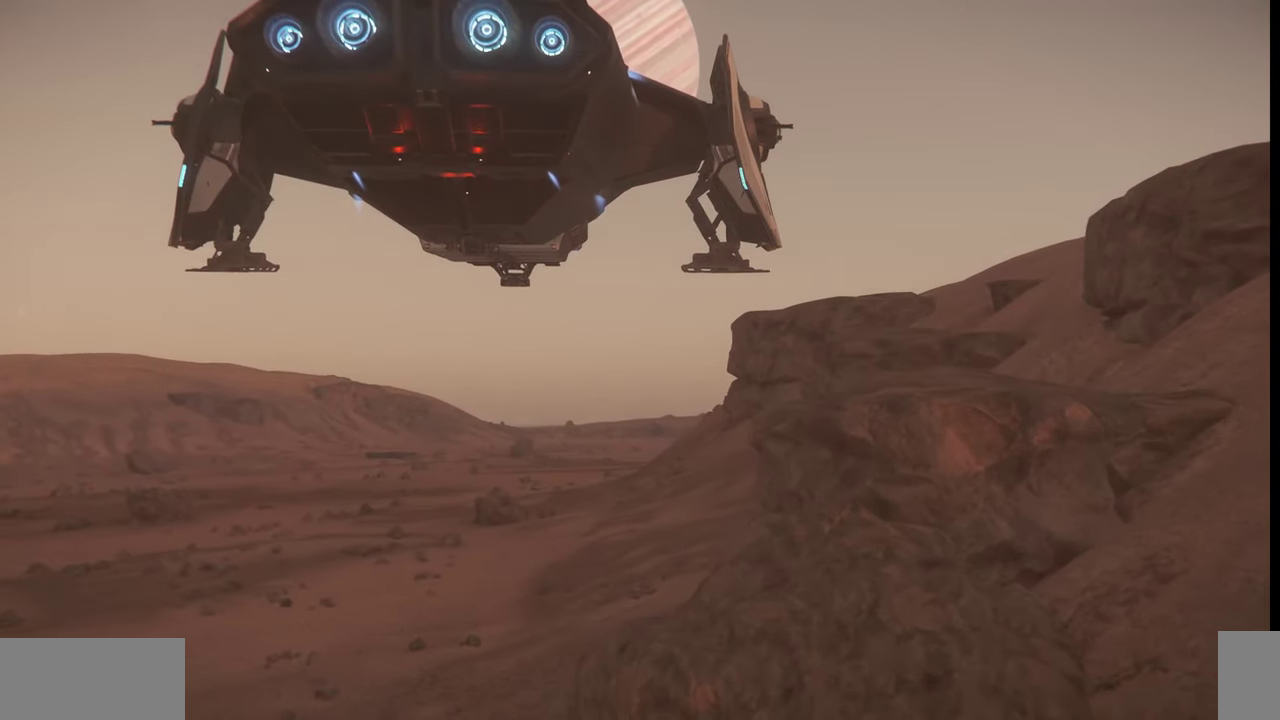
{"keys": [], "mouse": [], "events": []}
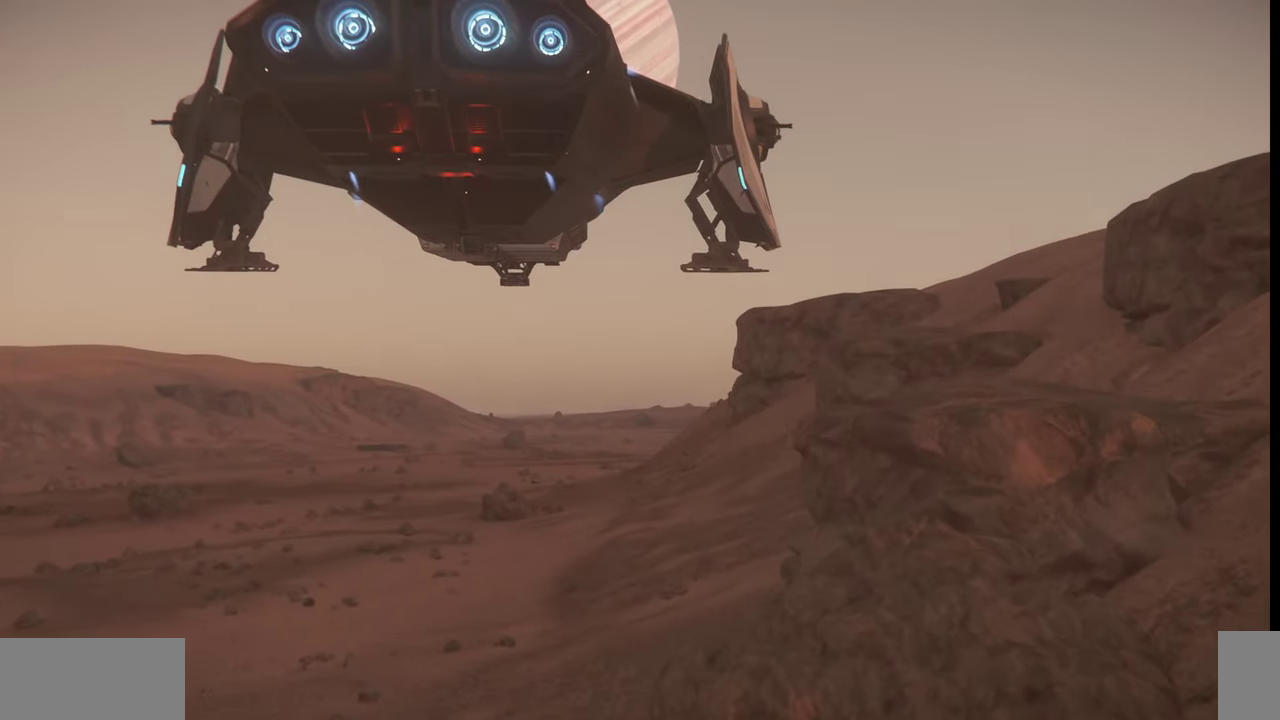
{"keys": [], "mouse": [], "events": []}